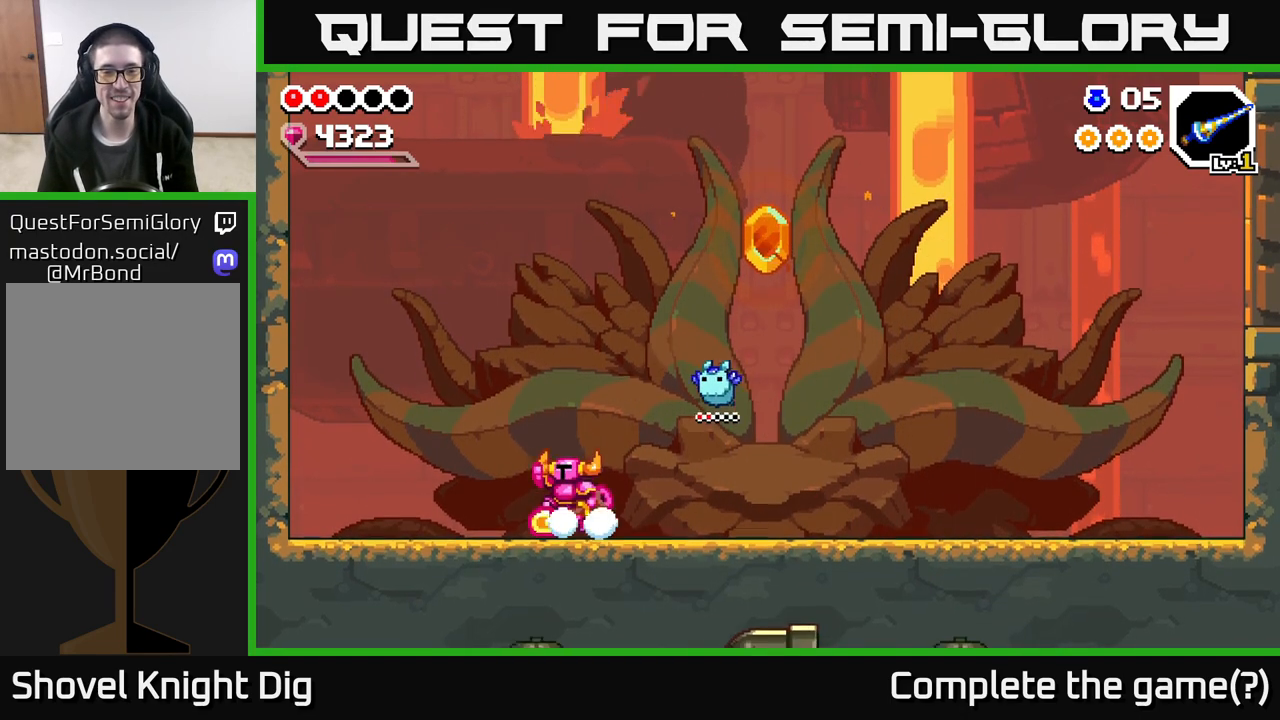
Gameplay with a controller (Xbox layout); each line is a JSON object with the inputs held at the frame after it. "events" lists button and stick changes between this image and that frame as [ms after this image, input, new state], when the widget could be followed in between.
{"buttons": [], "left_stick": "right", "right_stick": "center", "events": [[50, "A", "up"], [167, "left_stick", "center"], [217, "left_stick", "right"]]}
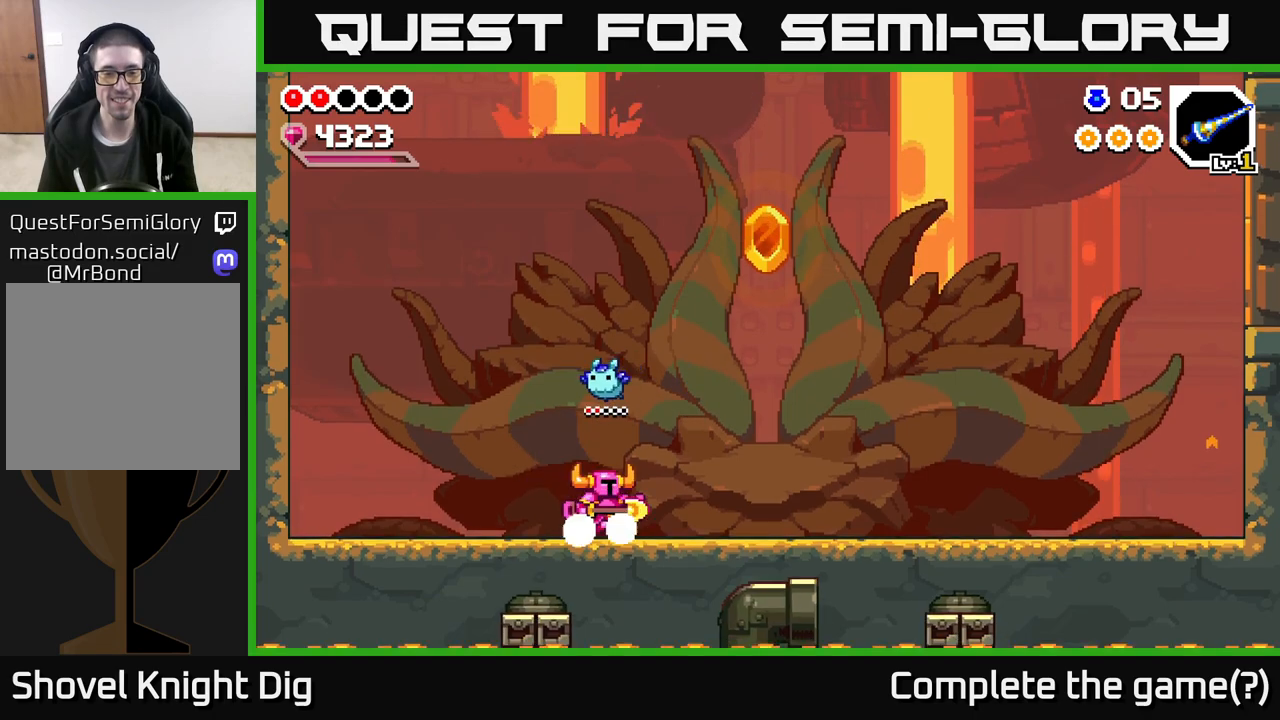
{"buttons": [], "left_stick": "right", "right_stick": "center", "events": [[67, "A", "down"], [117, "A", "up"]]}
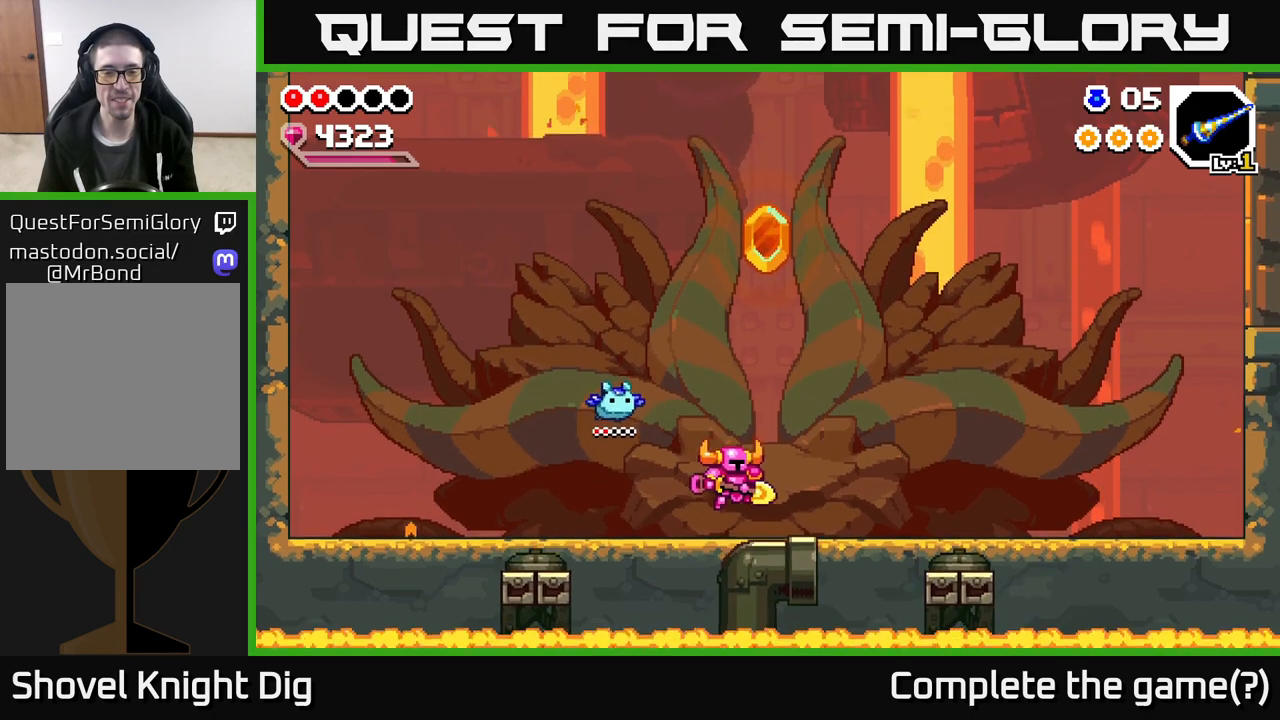
{"buttons": [], "left_stick": "center", "right_stick": "center", "events": [[100, "A", "down"], [150, "A", "up"], [333, "left_stick", "left"], [450, "left_stick", "center"]]}
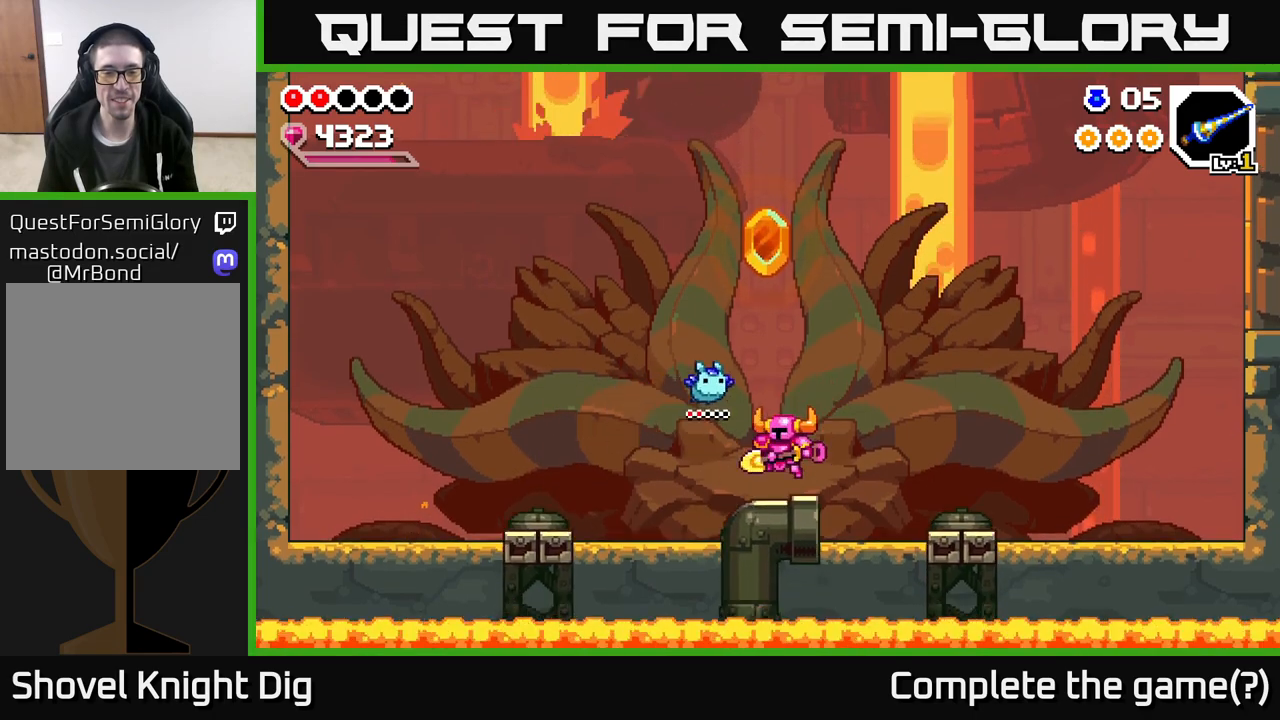
{"buttons": [], "left_stick": "left", "right_stick": "center", "events": [[450, "left_stick", "left"]]}
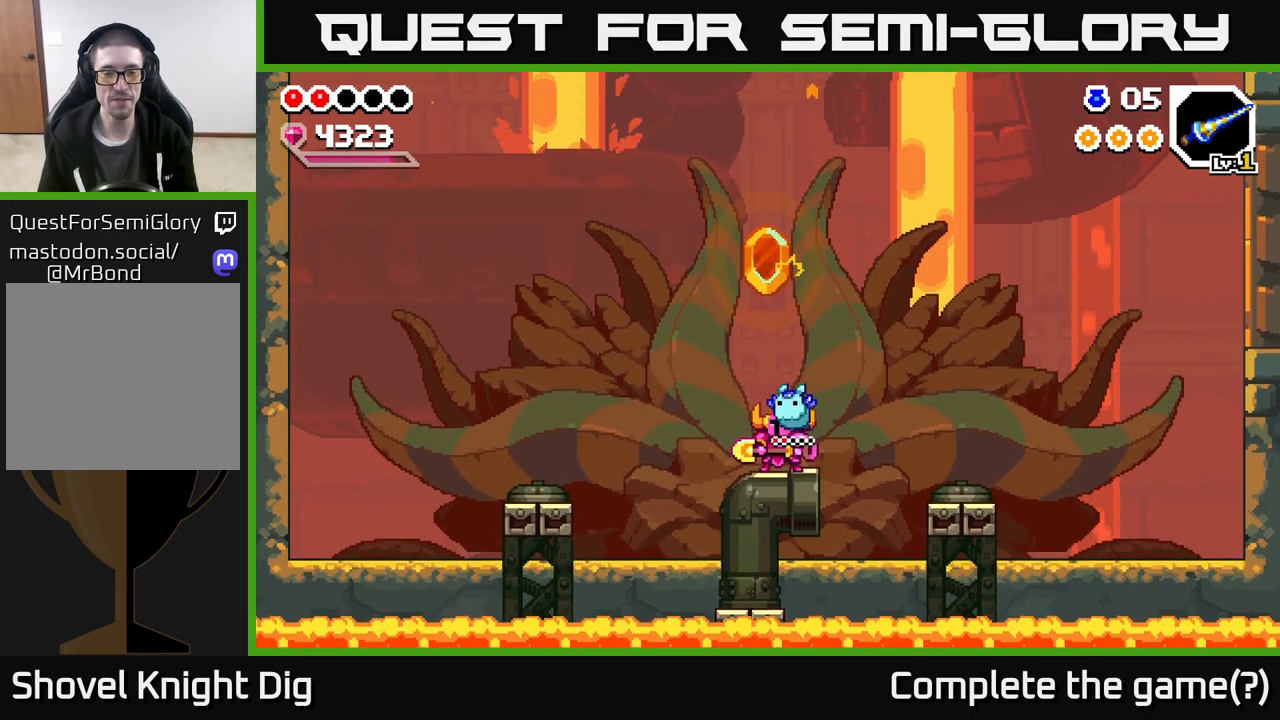
{"buttons": [], "left_stick": "center", "right_stick": "center", "events": [[67, "left_stick", "center"]]}
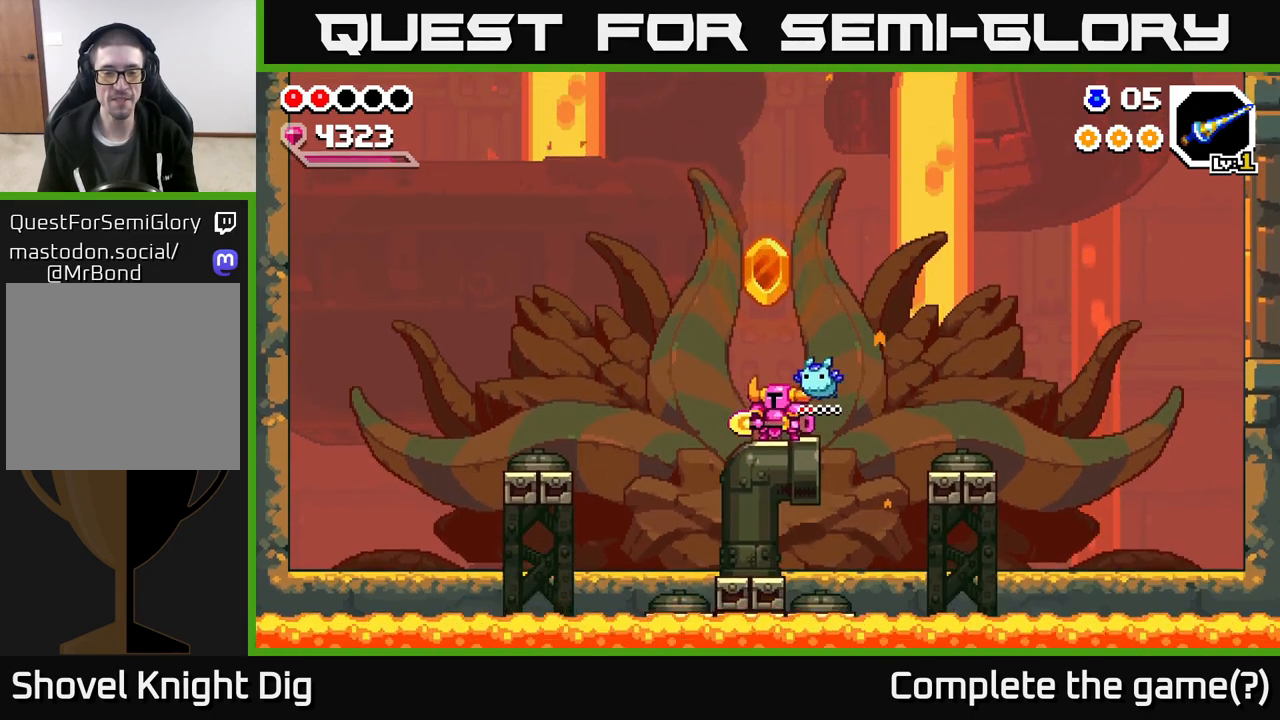
{"buttons": [], "left_stick": "down", "right_stick": "center", "events": [[150, "left_stick", "down"]]}
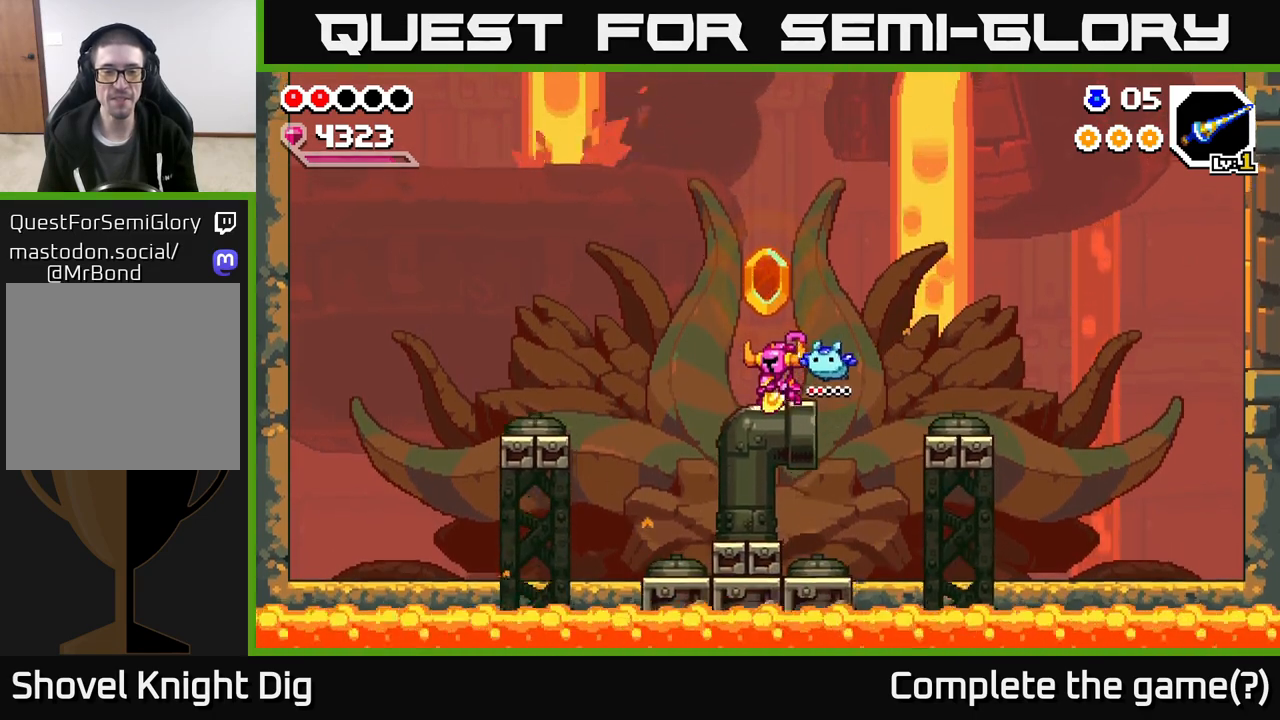
{"buttons": [], "left_stick": "center", "right_stick": "center", "events": [[433, "left_stick", "center"]]}
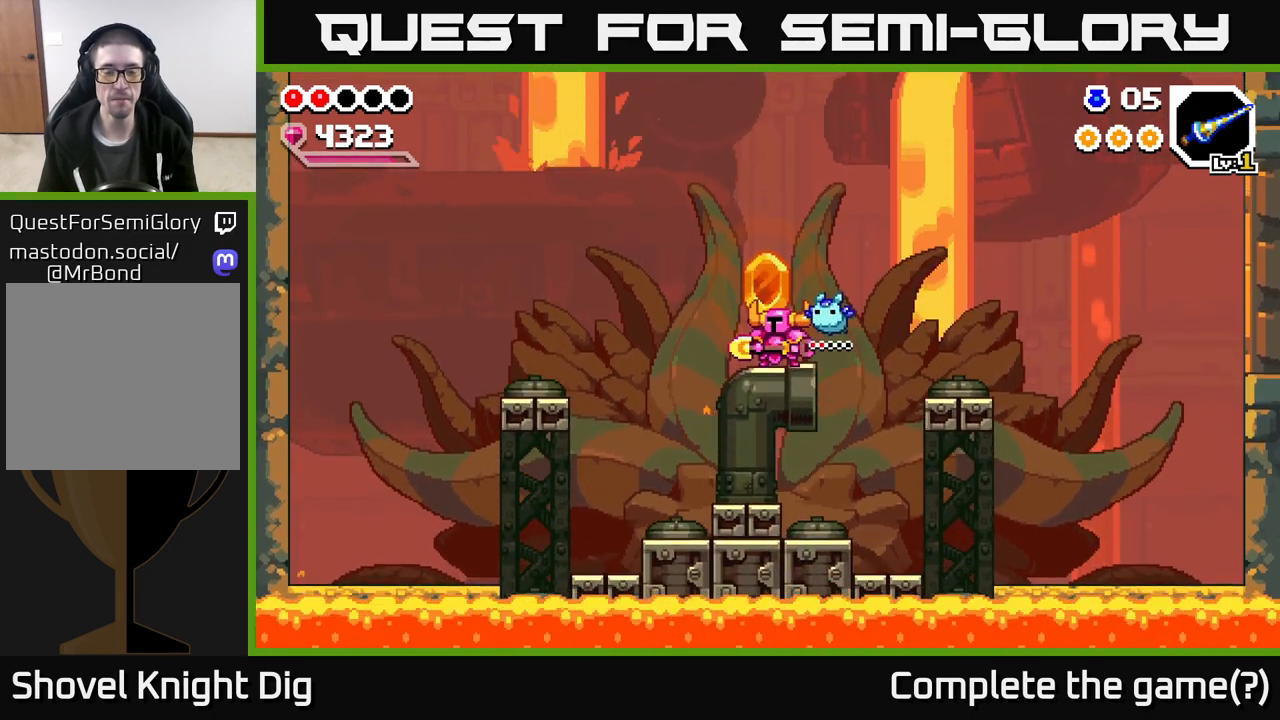
{"buttons": [], "left_stick": "center", "right_stick": "center", "events": []}
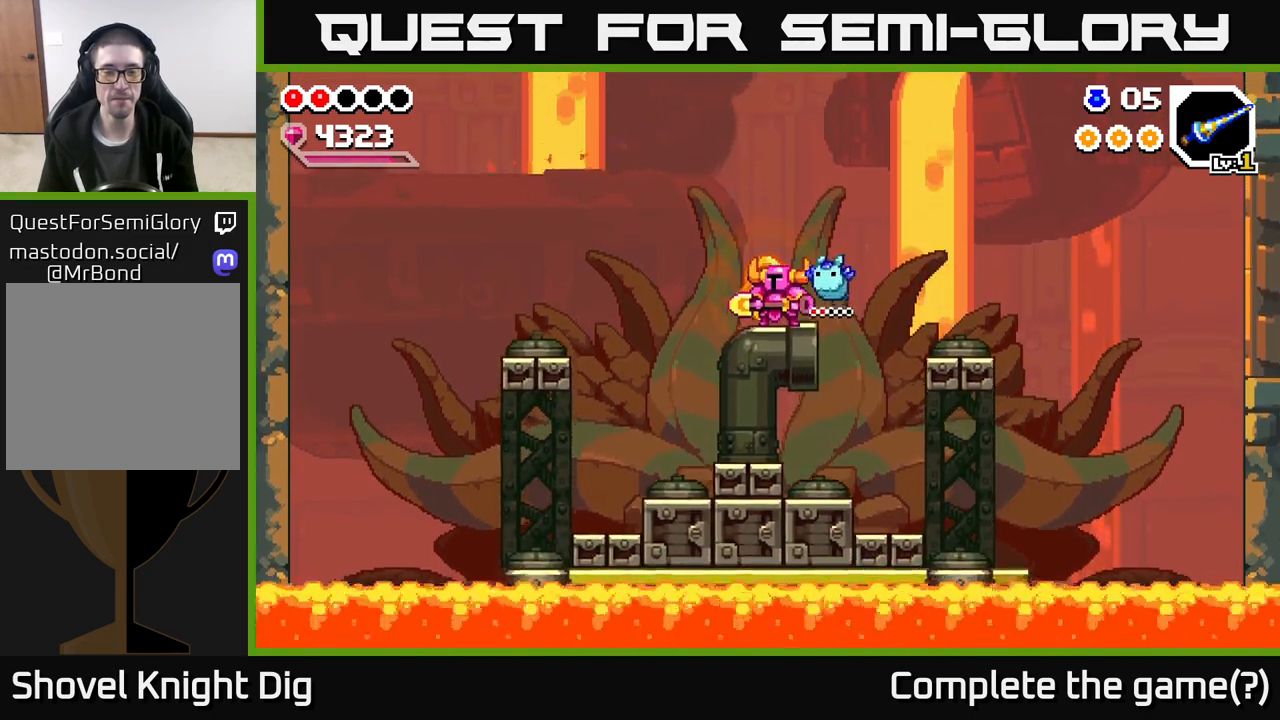
{"buttons": [], "left_stick": "center", "right_stick": "center", "events": []}
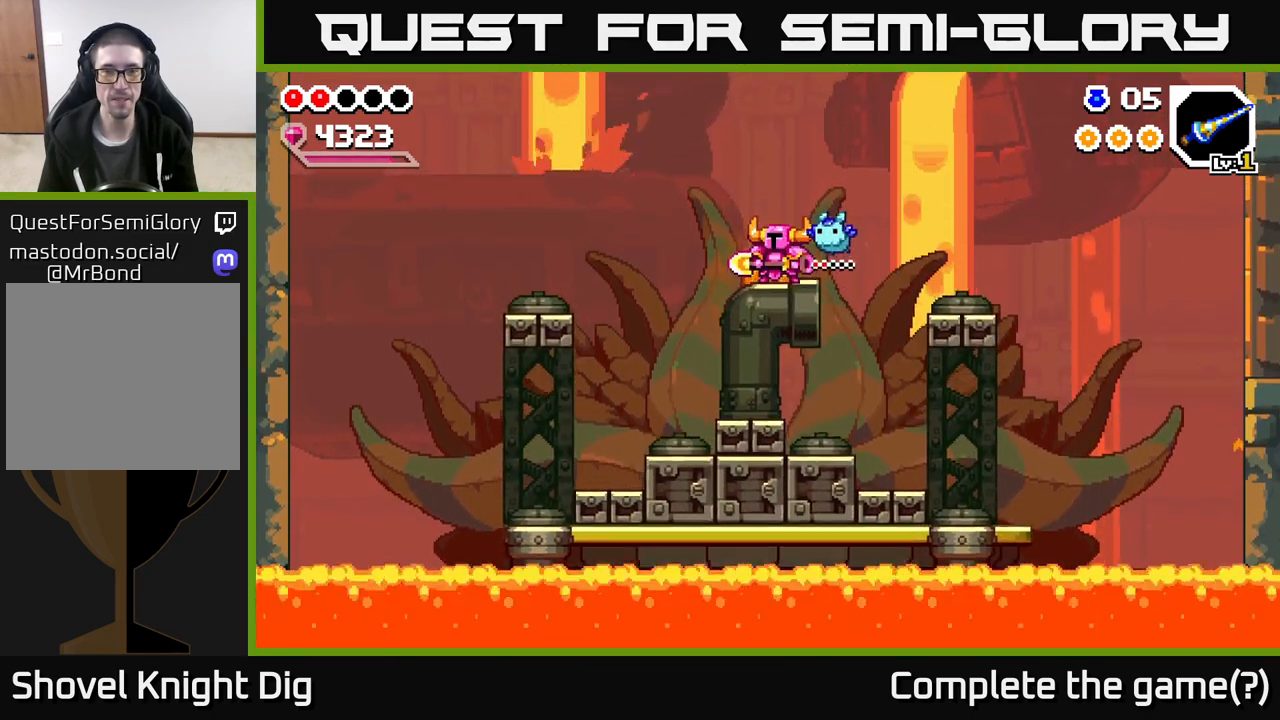
{"buttons": [], "left_stick": "center", "right_stick": "center", "events": []}
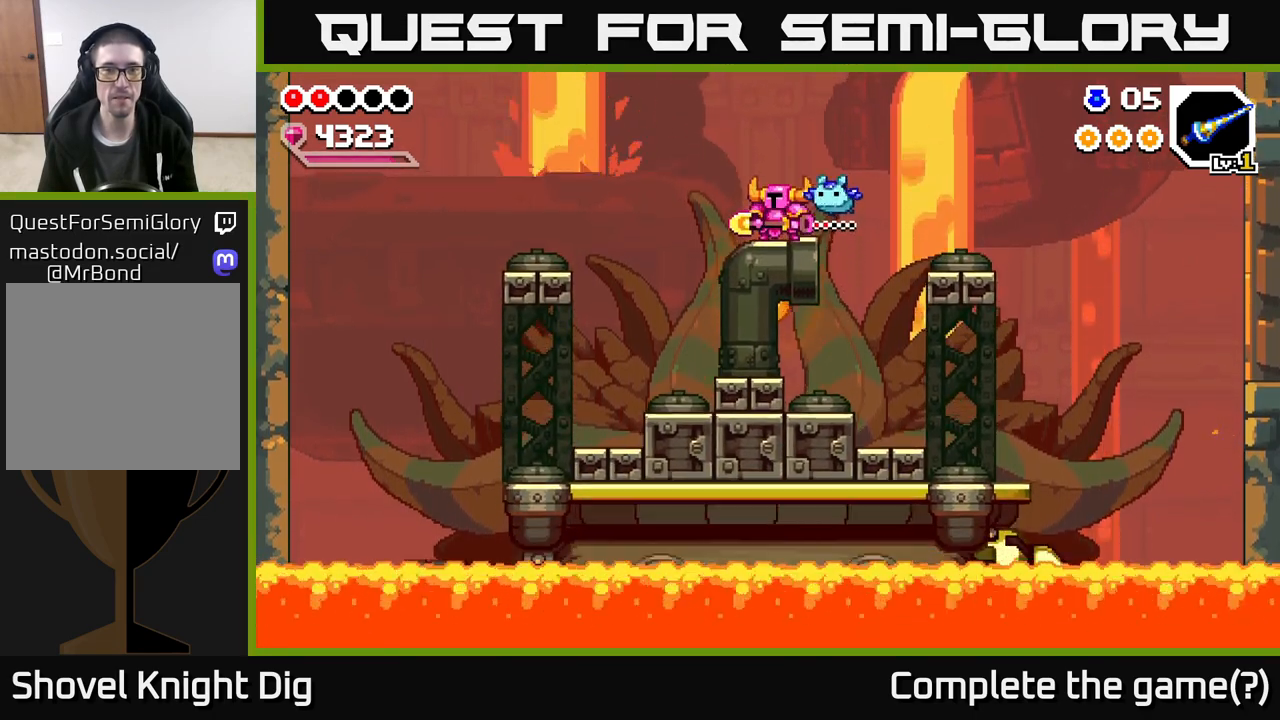
{"buttons": [], "left_stick": "center", "right_stick": "center", "events": []}
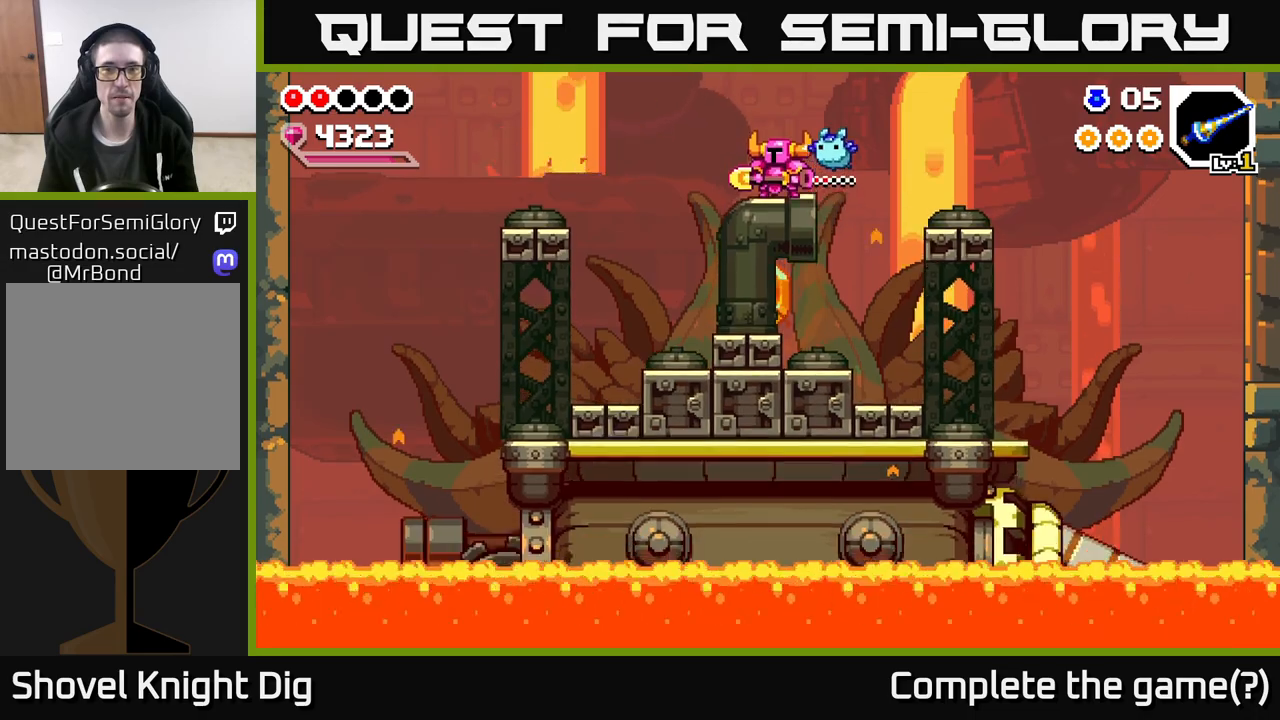
{"buttons": [], "left_stick": "center", "right_stick": "center", "events": []}
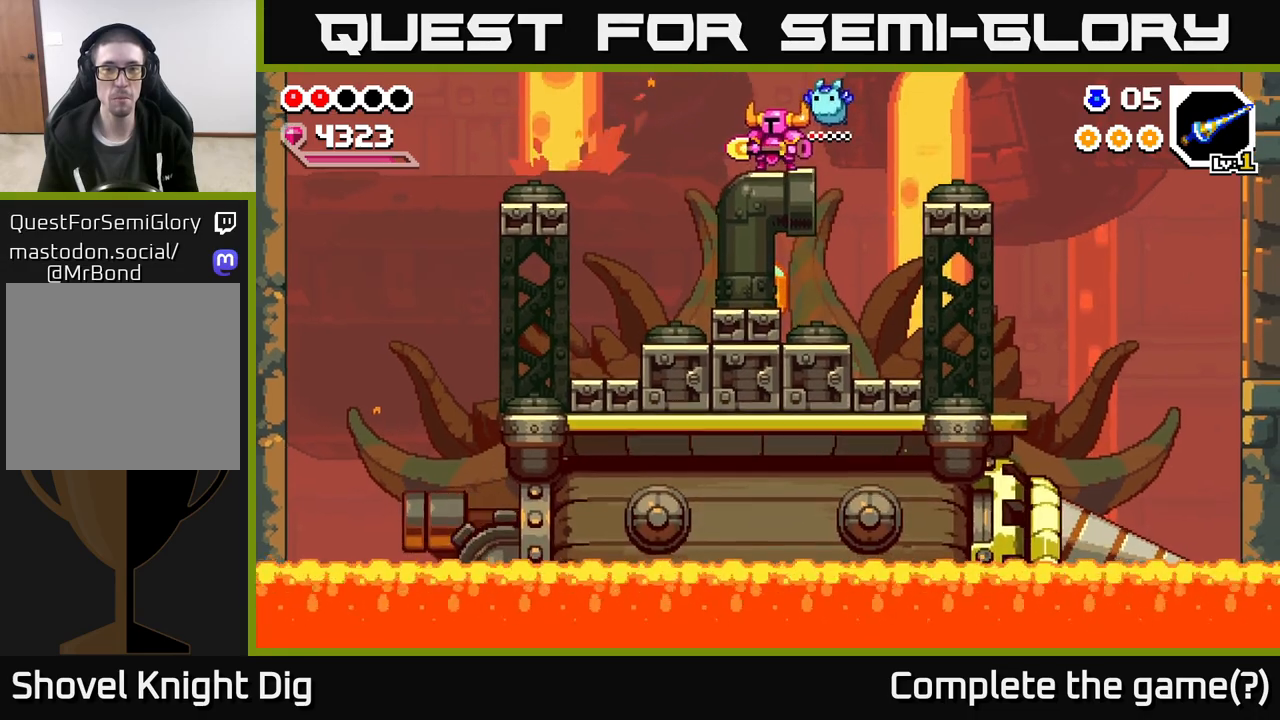
{"buttons": [], "left_stick": "center", "right_stick": "center", "events": []}
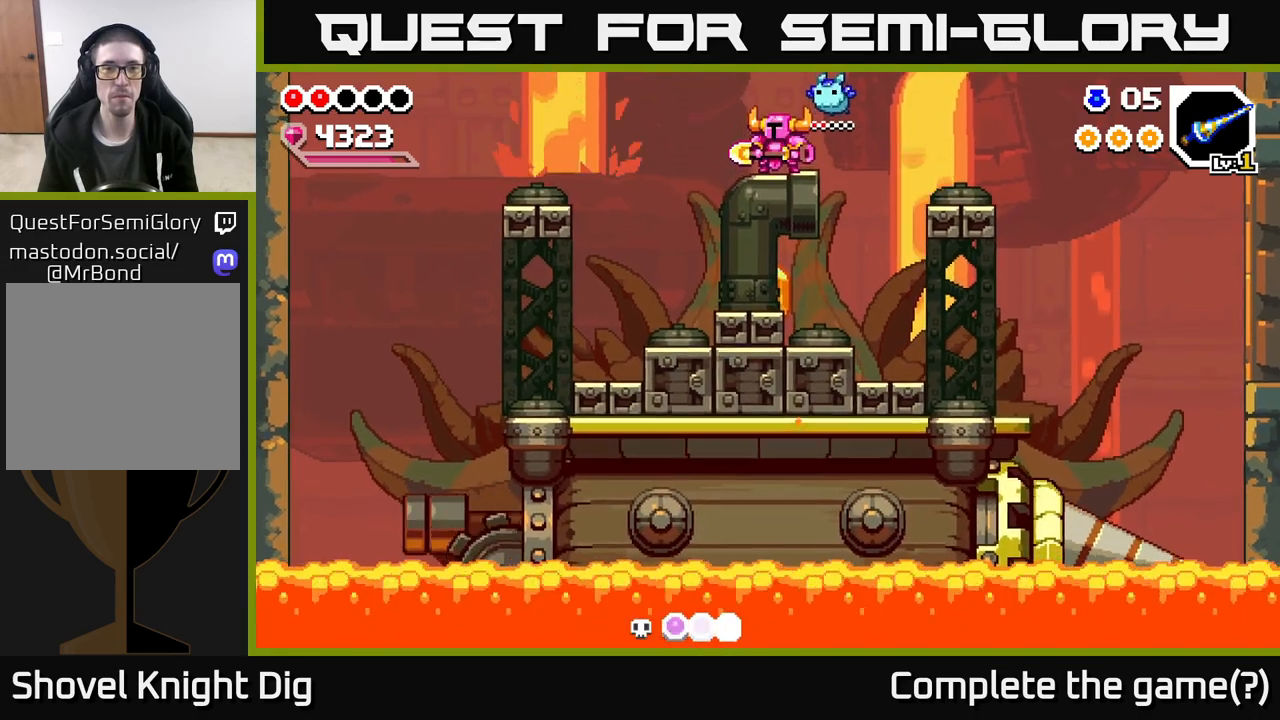
{"buttons": [], "left_stick": "center", "right_stick": "center", "events": []}
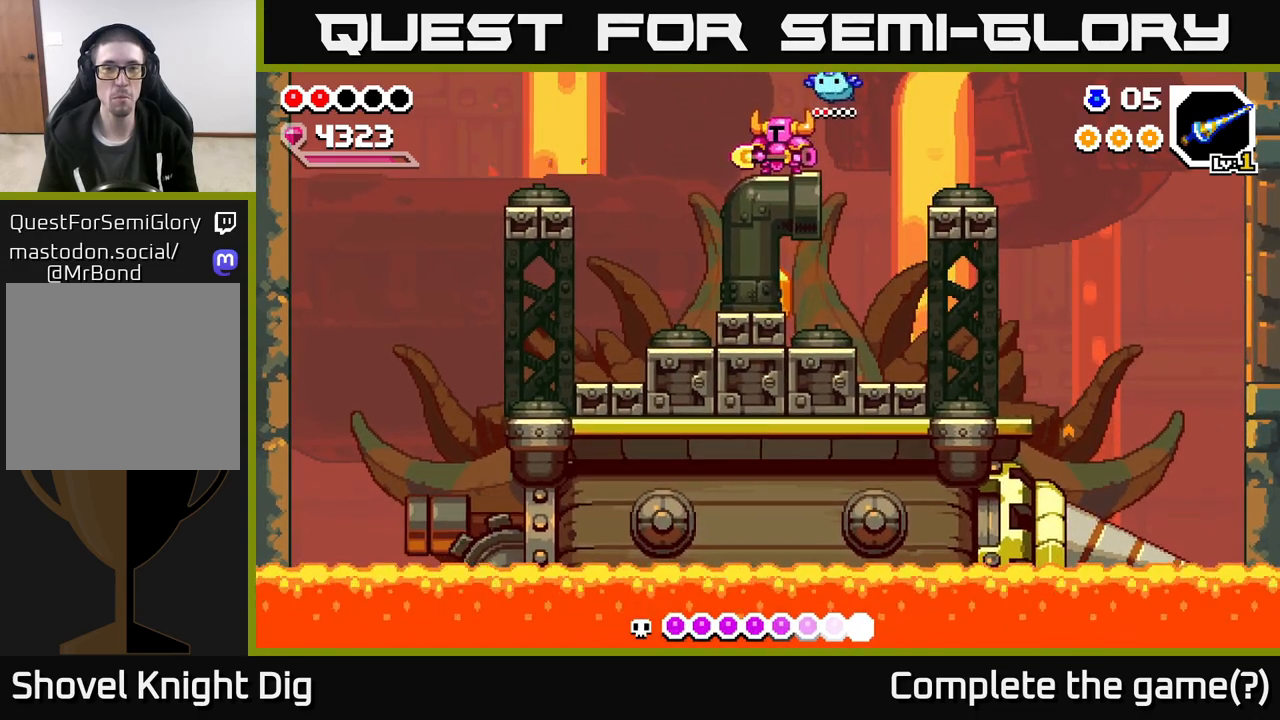
{"buttons": [], "left_stick": "left", "right_stick": "center", "events": [[483, "left_stick", "left"]]}
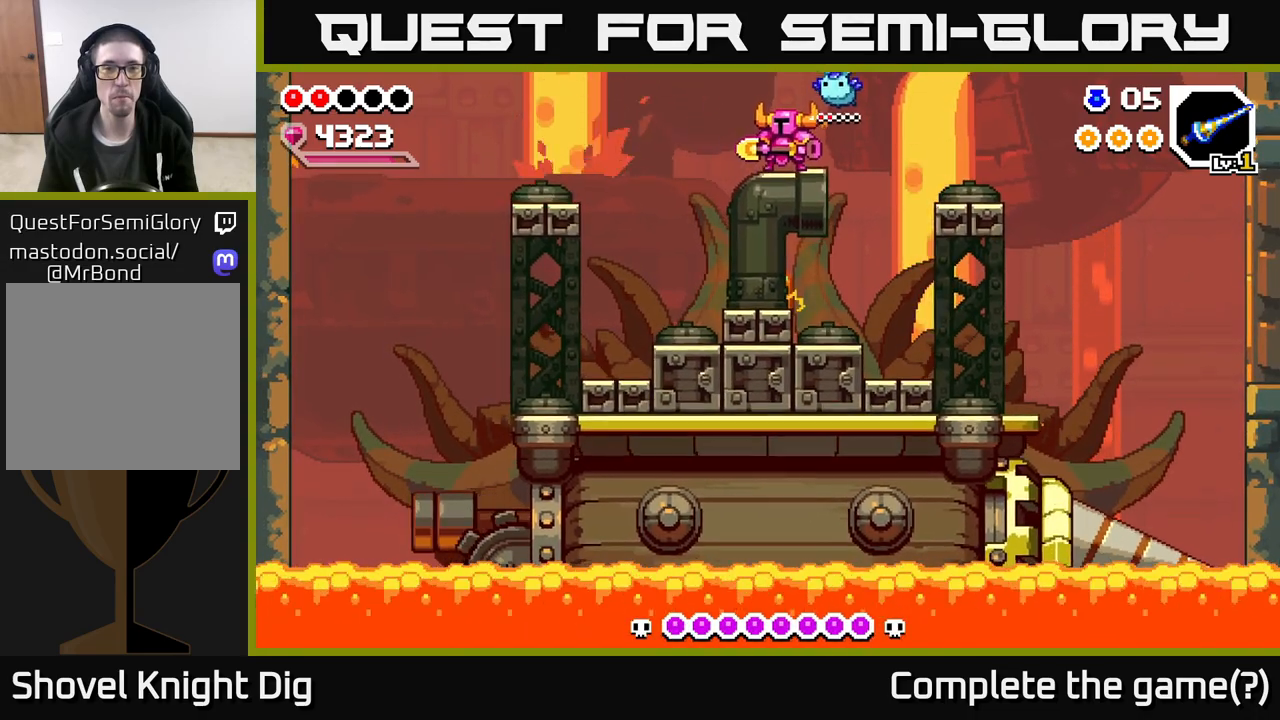
{"buttons": [], "left_stick": "left", "right_stick": "center", "events": [[283, "left_stick", "center"], [400, "left_stick", "left"]]}
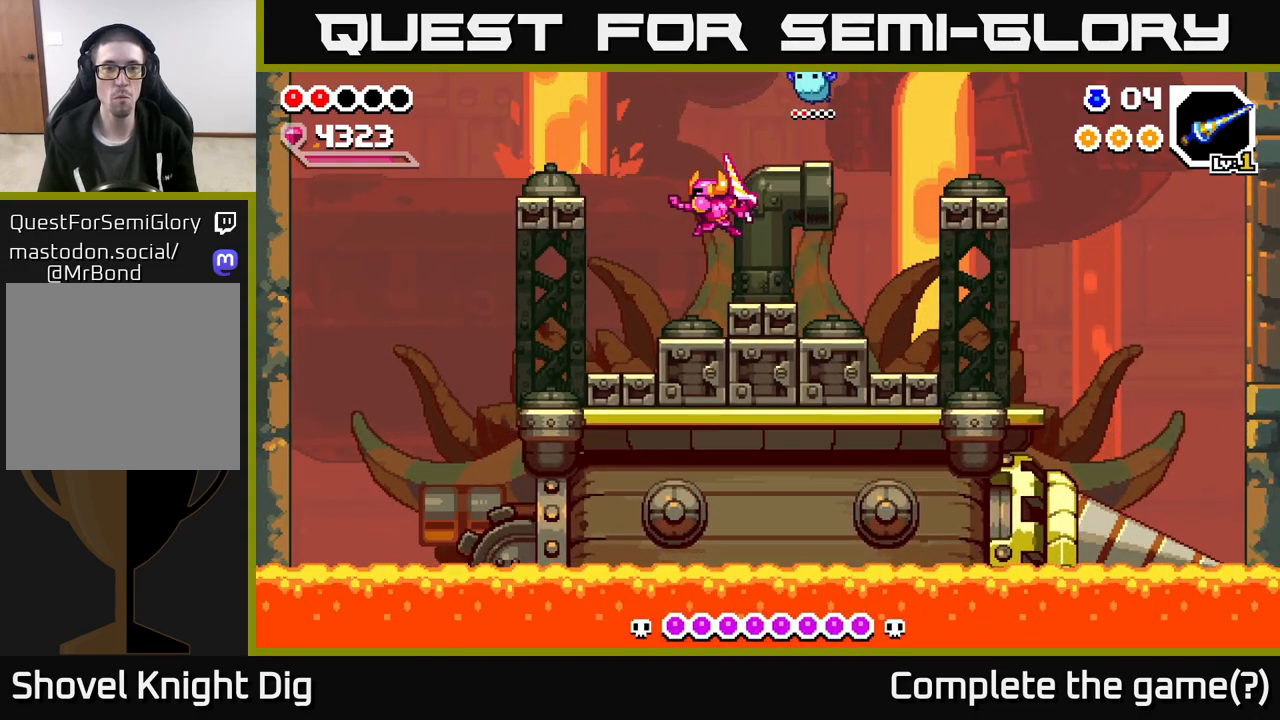
{"buttons": [], "left_stick": "center", "right_stick": "center", "events": [[17, "Y", "down"], [83, "left_stick", "center"], [100, "Y", "up"]]}
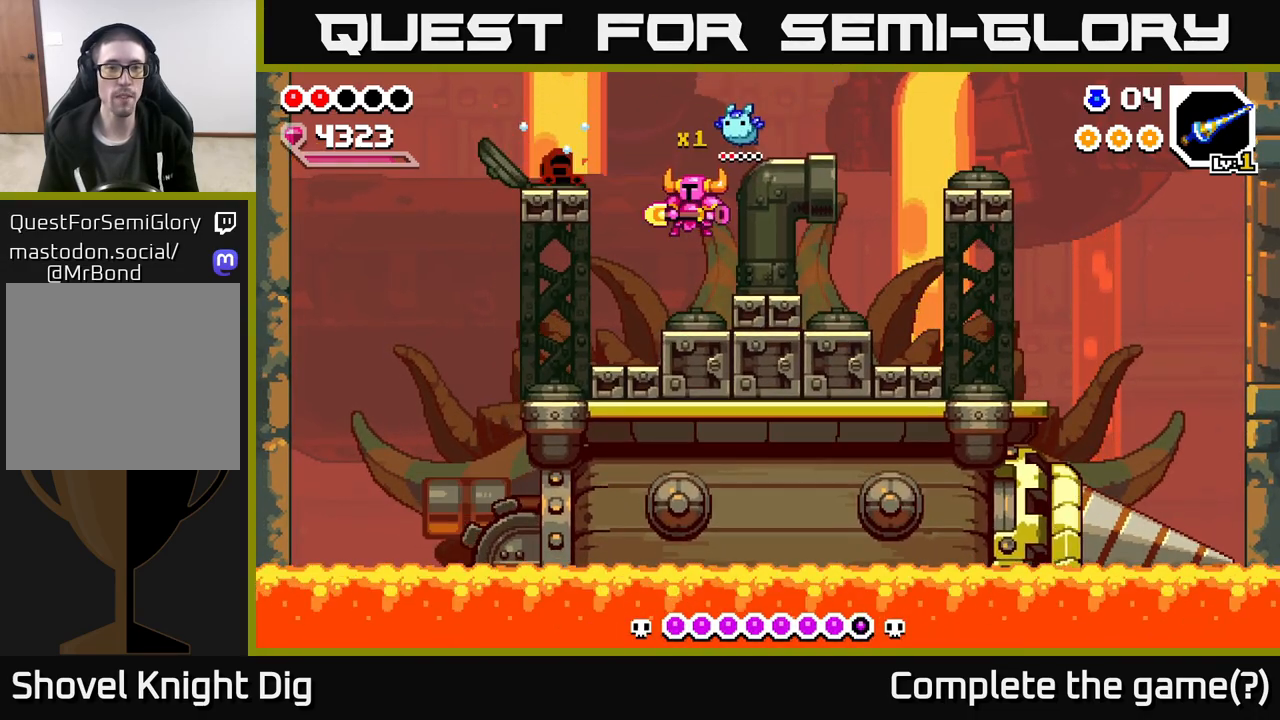
{"buttons": [], "left_stick": "center", "right_stick": "center", "events": []}
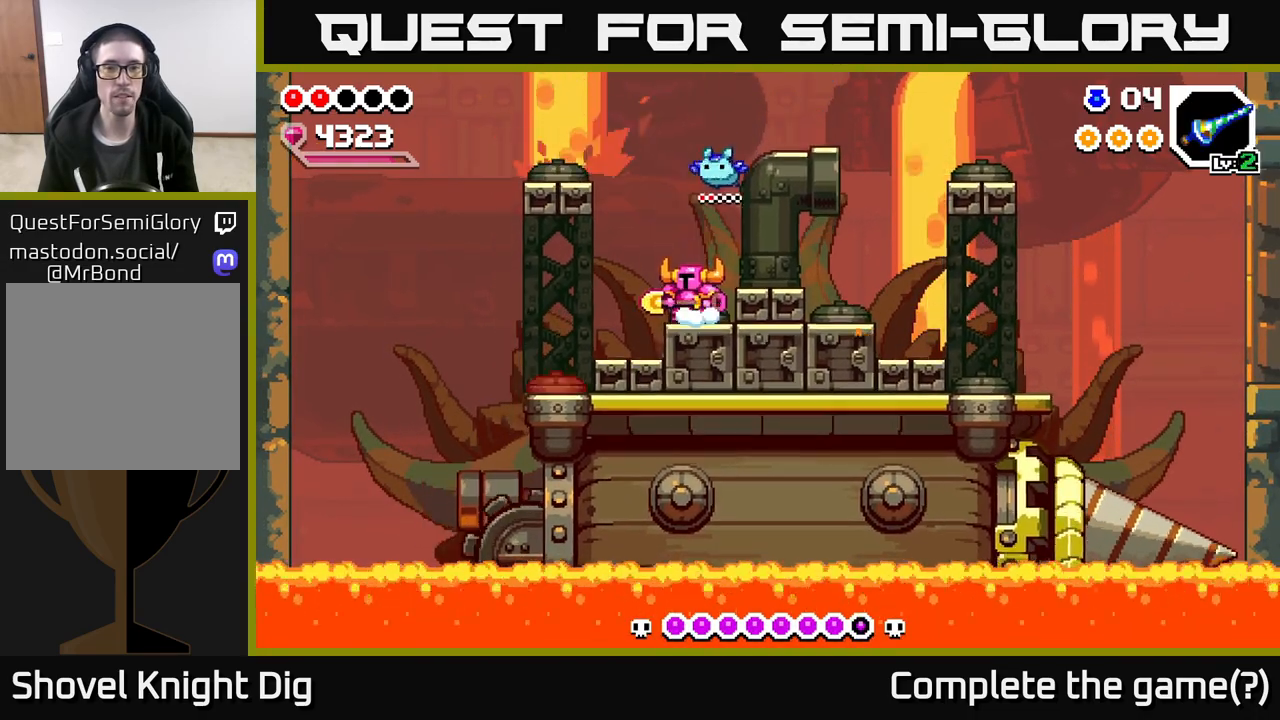
{"buttons": [], "left_stick": "left", "right_stick": "center", "events": [[150, "A", "down"], [167, "left_stick", "right"], [333, "A", "up"], [417, "left_stick", "left"]]}
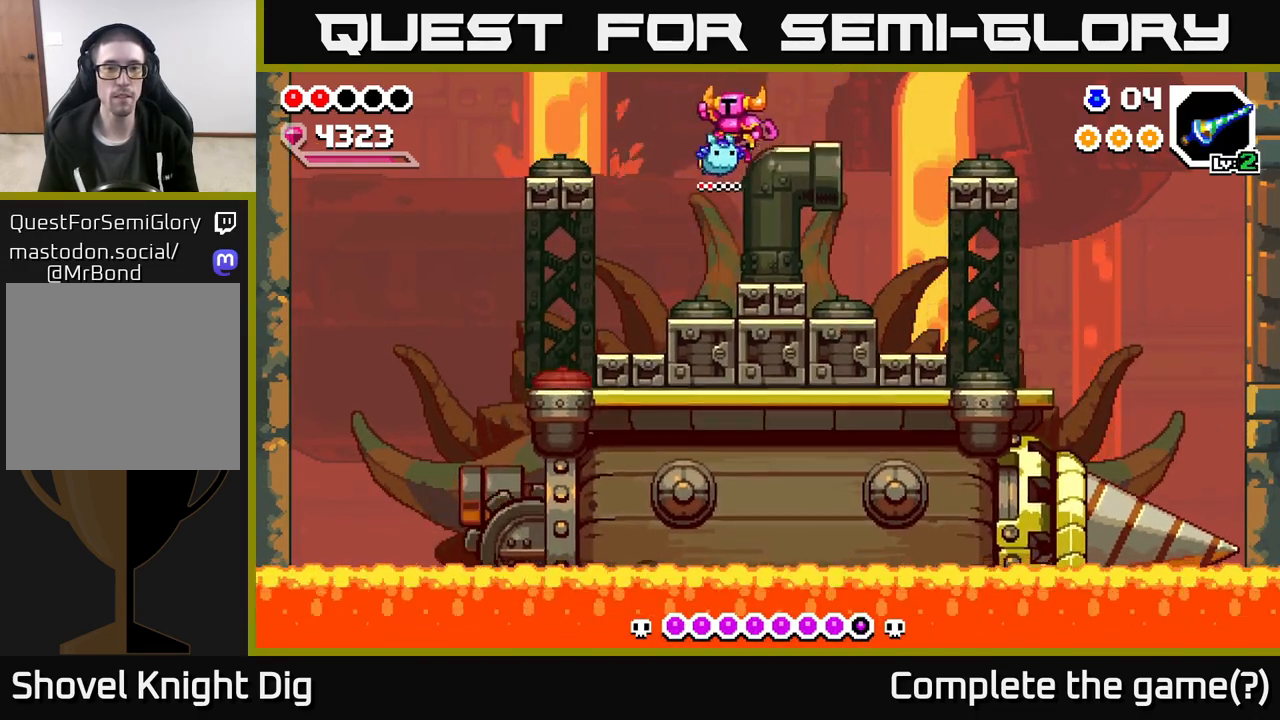
{"buttons": [], "left_stick": "center", "right_stick": "center", "events": [[350, "left_stick", "center"]]}
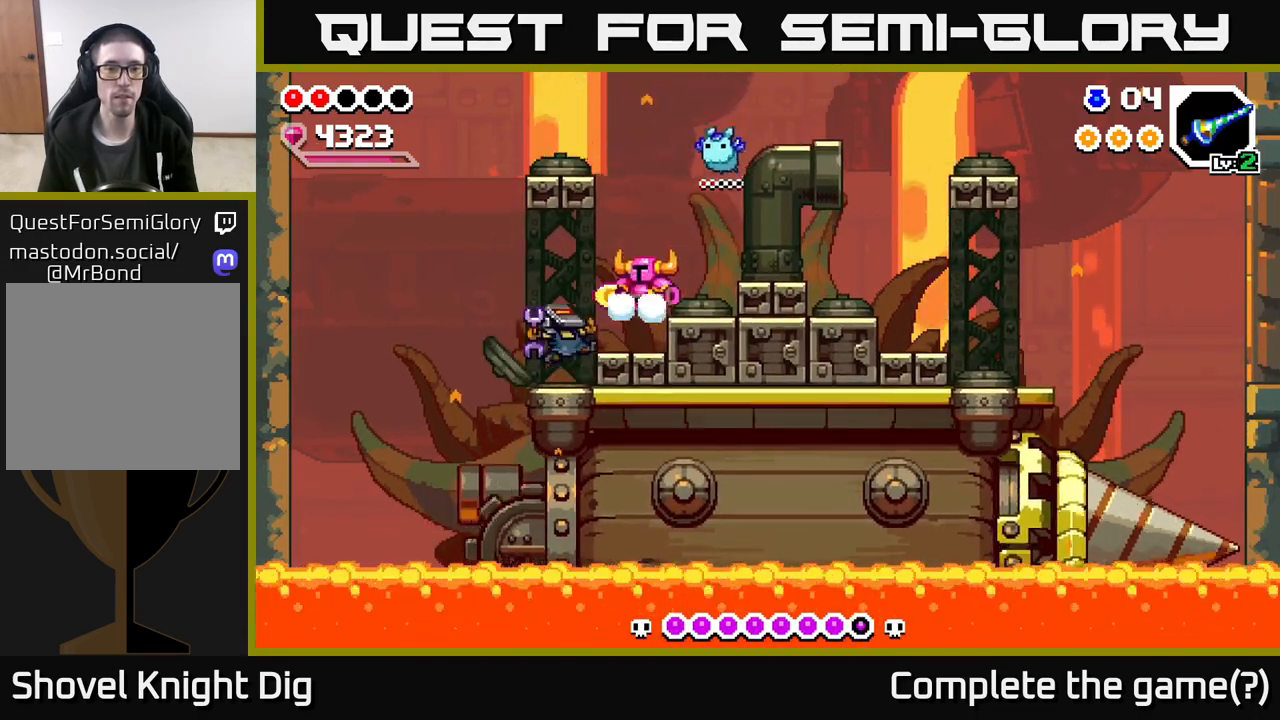
{"buttons": [], "left_stick": "center", "right_stick": "center", "events": [[50, "X", "down"], [117, "X", "up"], [267, "left_stick", "down"], [333, "X", "down"], [400, "X", "up"], [400, "left_stick", "center"]]}
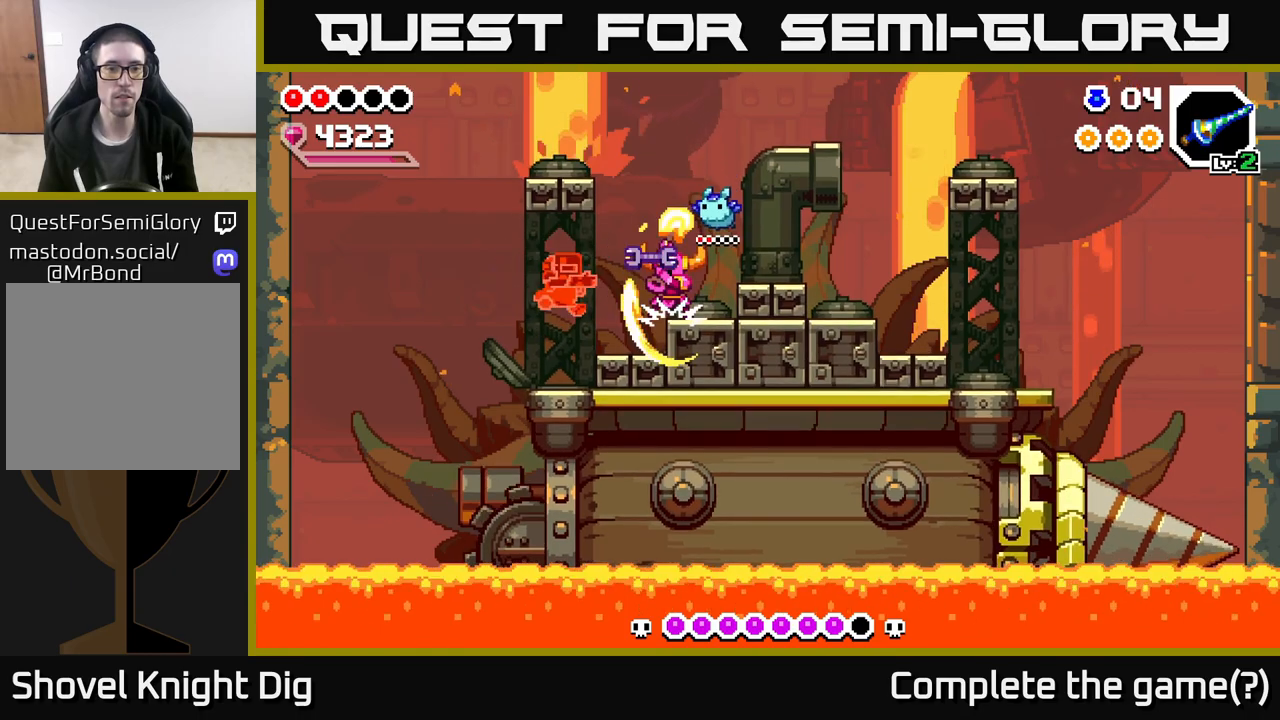
{"buttons": [], "left_stick": "left", "right_stick": "center", "events": [[33, "left_stick", "right"], [167, "A", "down"], [350, "A", "up"], [450, "left_stick", "left"]]}
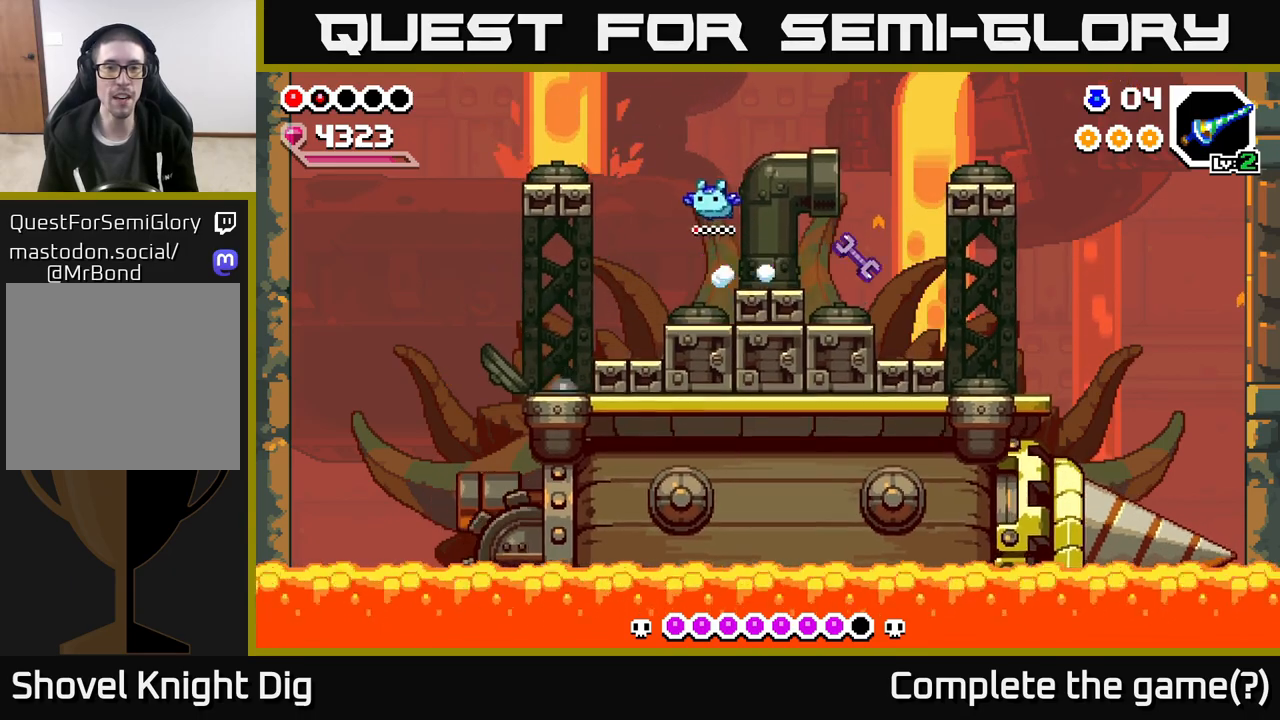
{"buttons": [], "left_stick": "center", "right_stick": "center", "events": [[117, "left_stick", "center"]]}
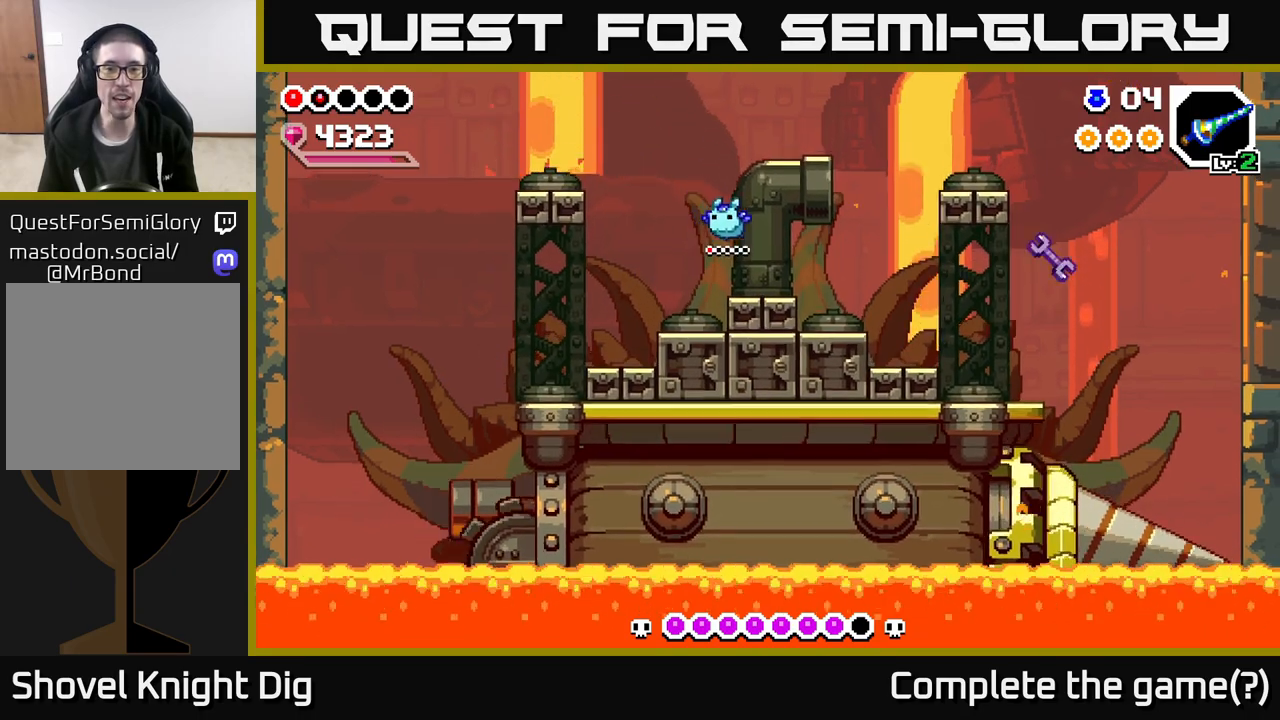
{"buttons": [], "left_stick": "center", "right_stick": "center", "events": []}
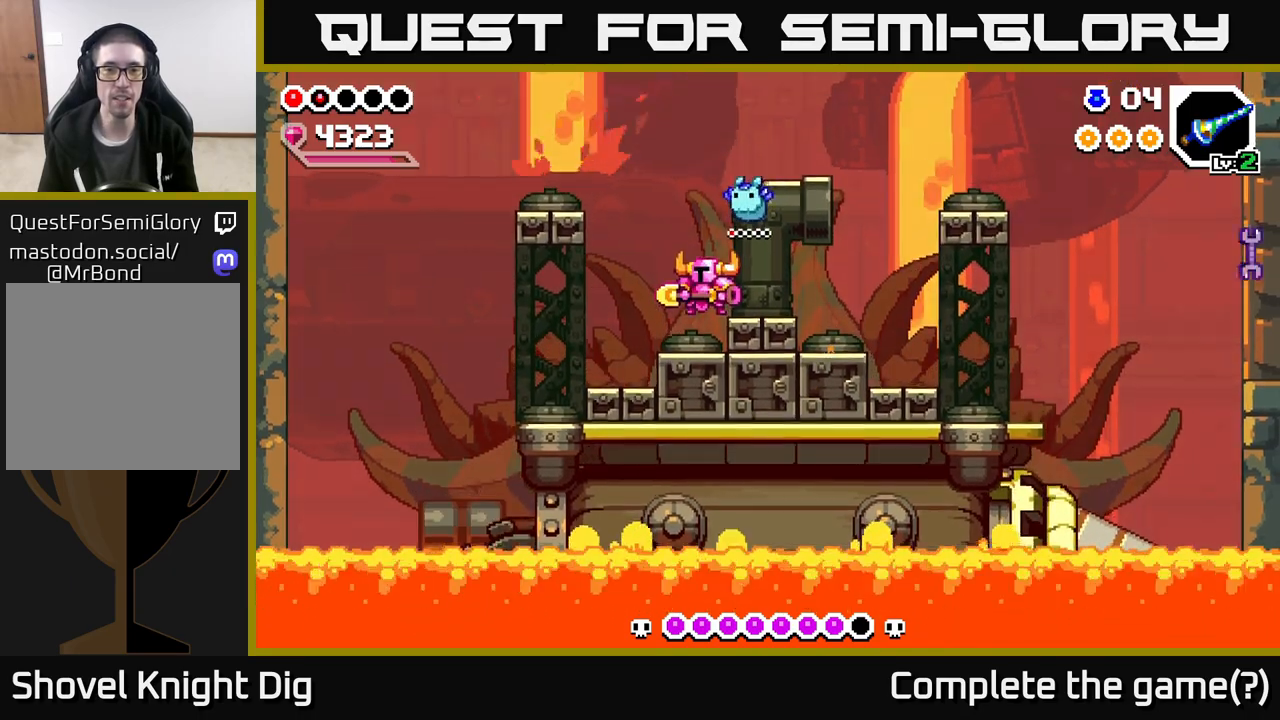
{"buttons": [], "left_stick": "left", "right_stick": "center", "events": [[483, "left_stick", "left"]]}
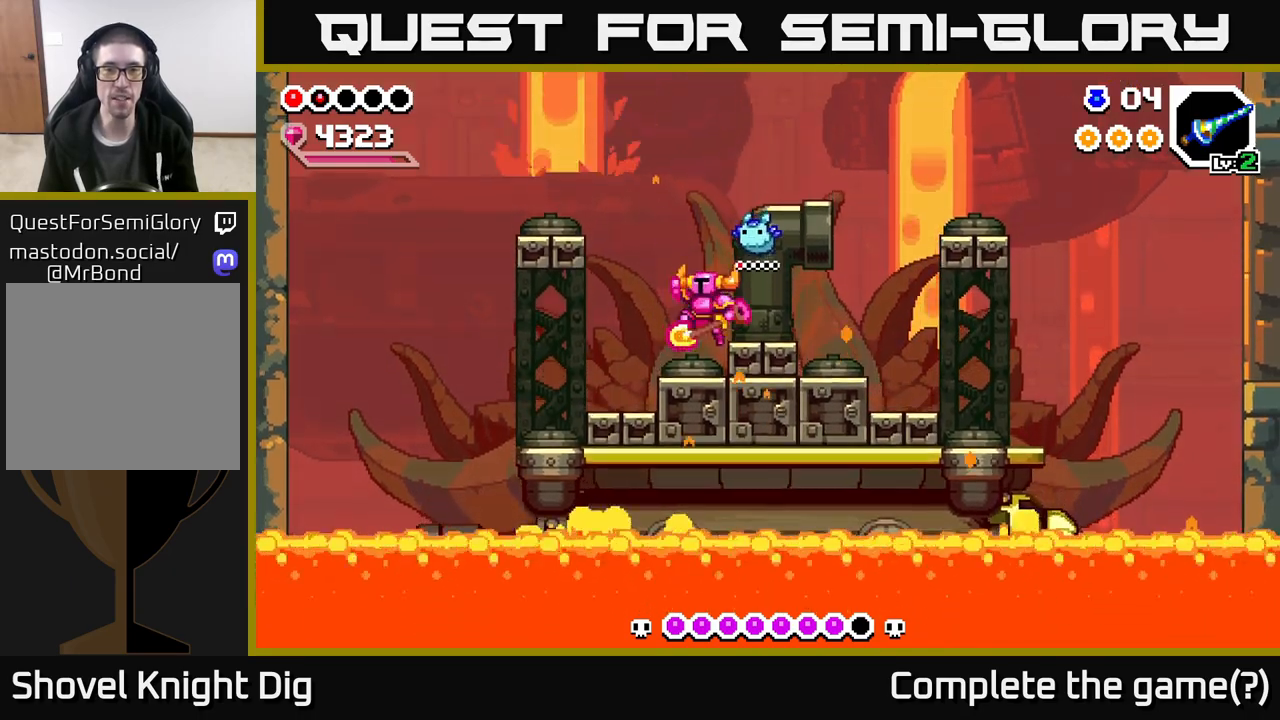
{"buttons": [], "left_stick": "center", "right_stick": "center", "events": [[17, "A", "down"], [100, "left_stick", "center"], [150, "left_stick", "right"], [350, "A", "up"], [483, "left_stick", "center"]]}
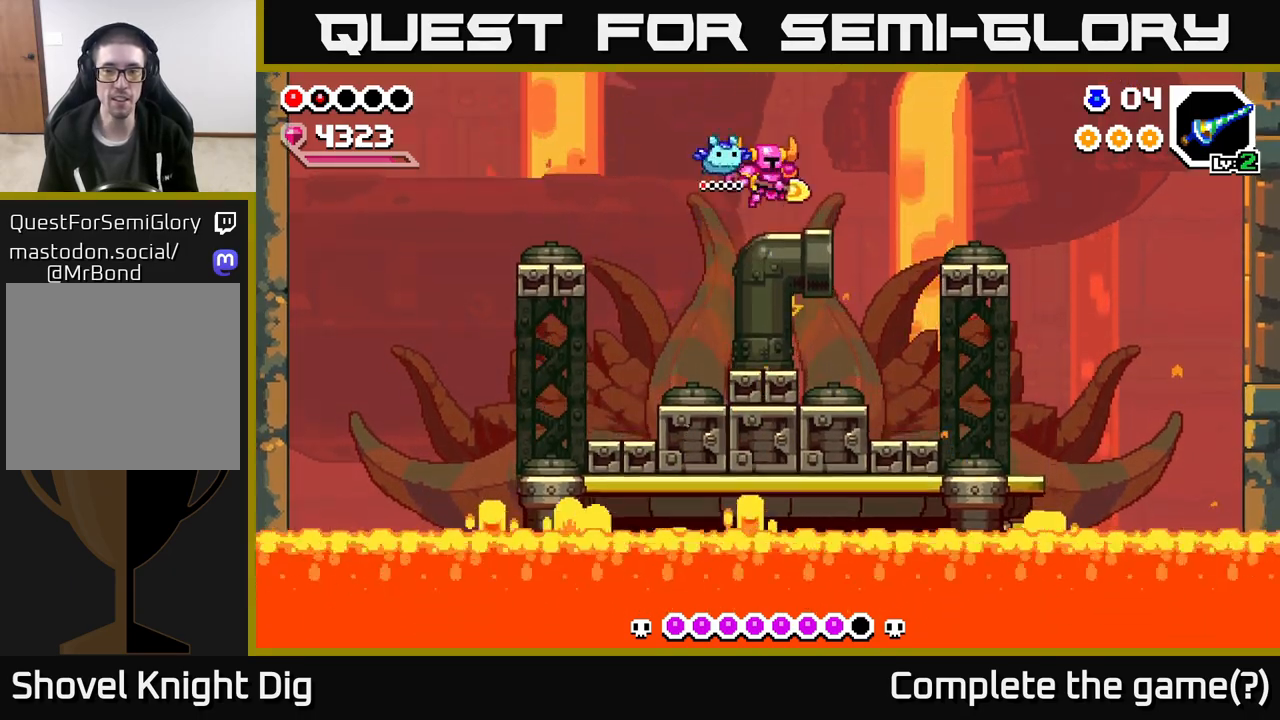
{"buttons": [], "left_stick": "center", "right_stick": "center", "events": []}
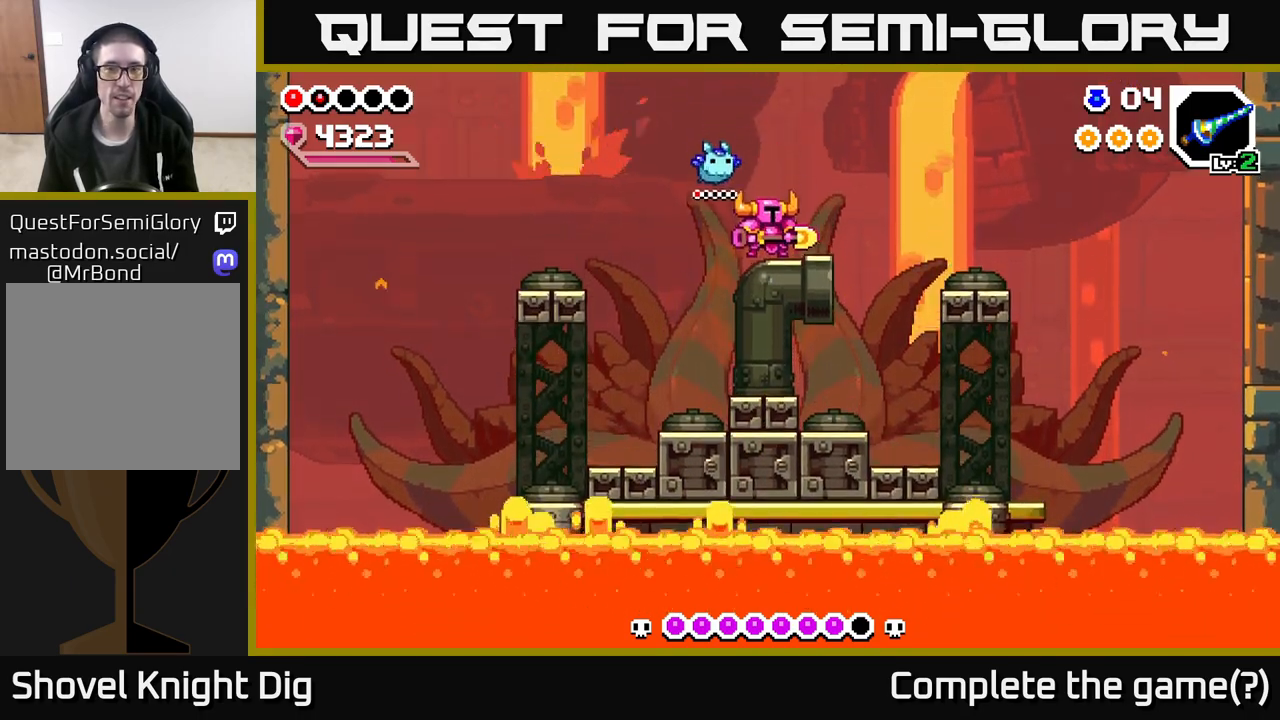
{"buttons": [], "left_stick": "center", "right_stick": "center", "events": [[17, "left_stick", "right"], [200, "left_stick", "left"], [300, "left_stick", "center"]]}
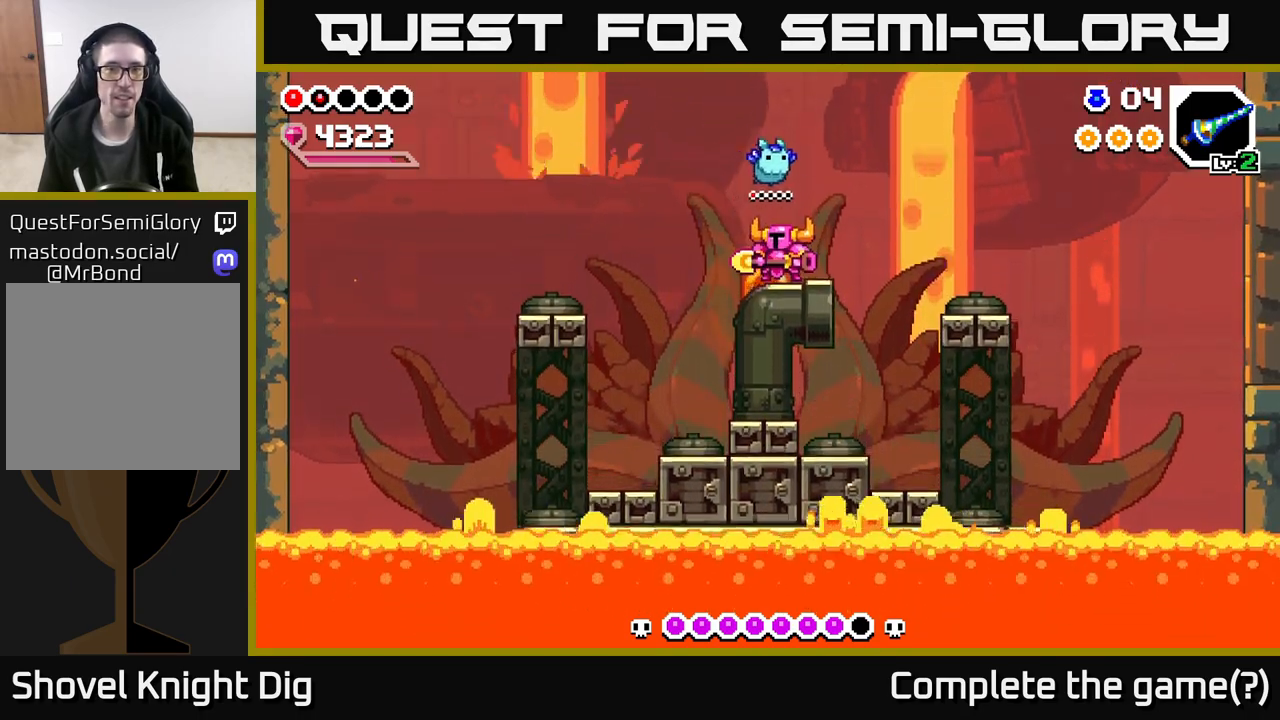
{"buttons": [], "left_stick": "right", "right_stick": "center", "events": [[483, "left_stick", "right"]]}